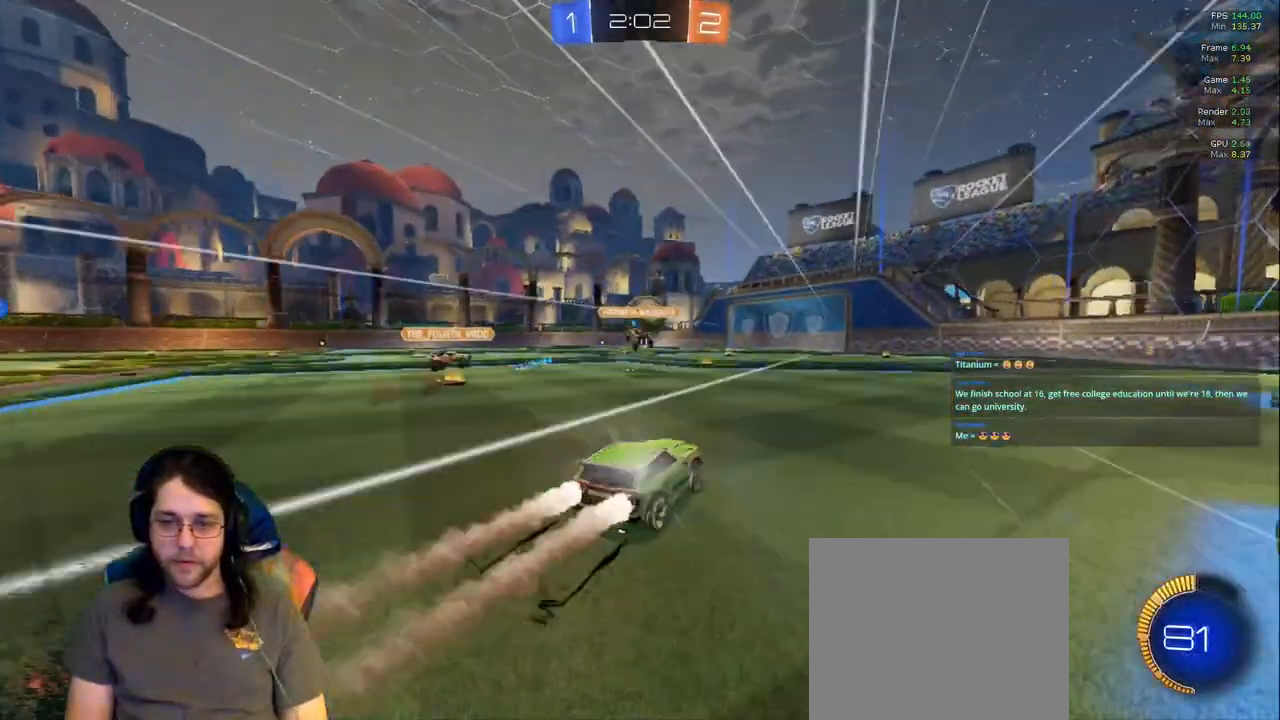
Gameplay with a controller (PlayStation layout); each line is a JSON object with the inputs held at the frame after it (dt_ms = milliseconds from this image to that frame). "events" lists button and stick changes between this image and that frame as [ms after this image, input, new state], when the widget could be followed in between. Not read: CIRCLE L3 R3.
{"dt_ms": 500, "buttons": ["R2"], "left_stick": "center", "right_stick": "center", "events": []}
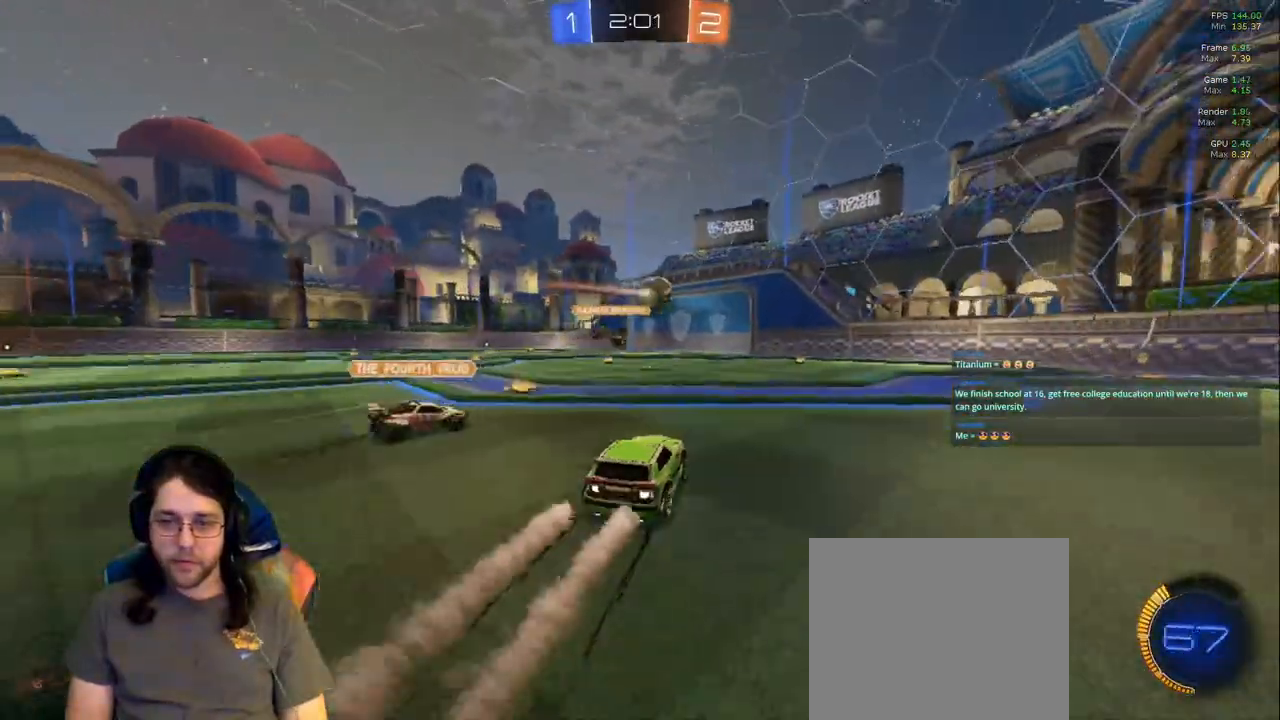
{"dt_ms": 500, "buttons": ["R2"], "left_stick": "center", "right_stick": "center", "events": []}
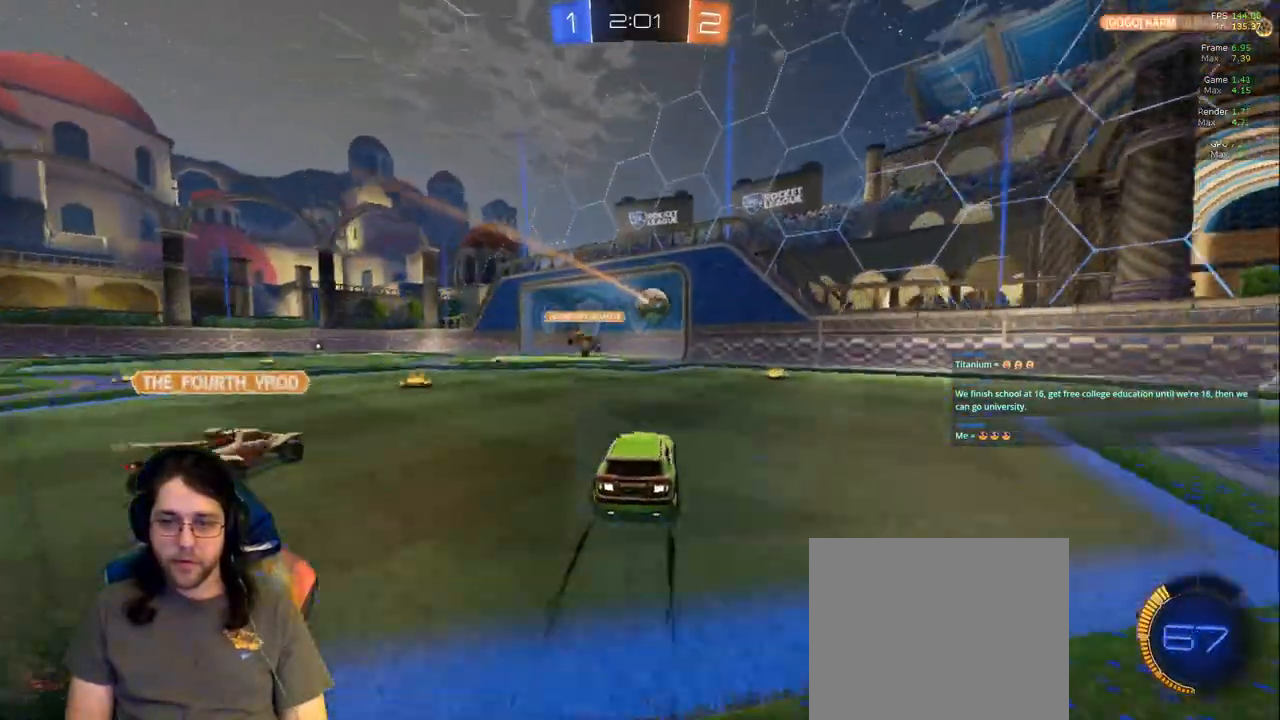
{"dt_ms": 500, "buttons": ["R2"], "left_stick": "center", "right_stick": "center", "events": []}
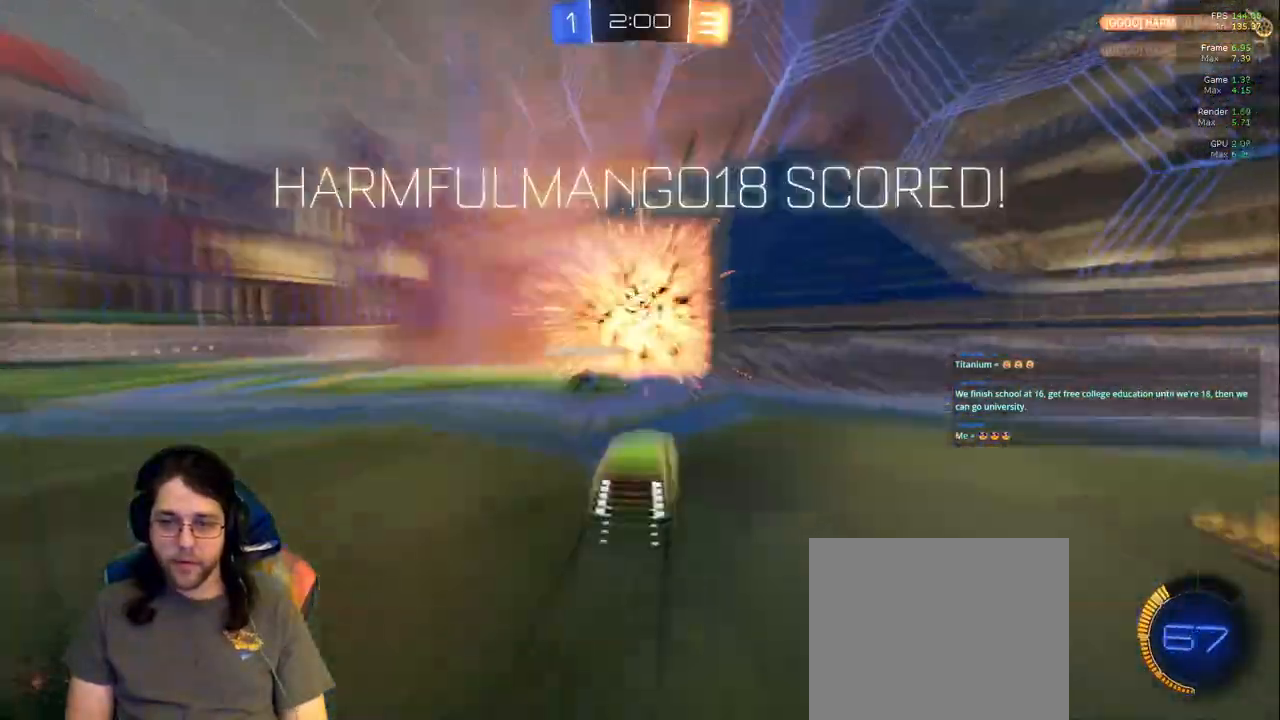
{"dt_ms": 500, "buttons": [], "left_stick": "center", "right_stick": "center", "events": [[117, "left_stick", "left"], [267, "left_stick", "center"], [300, "R2", "up"]]}
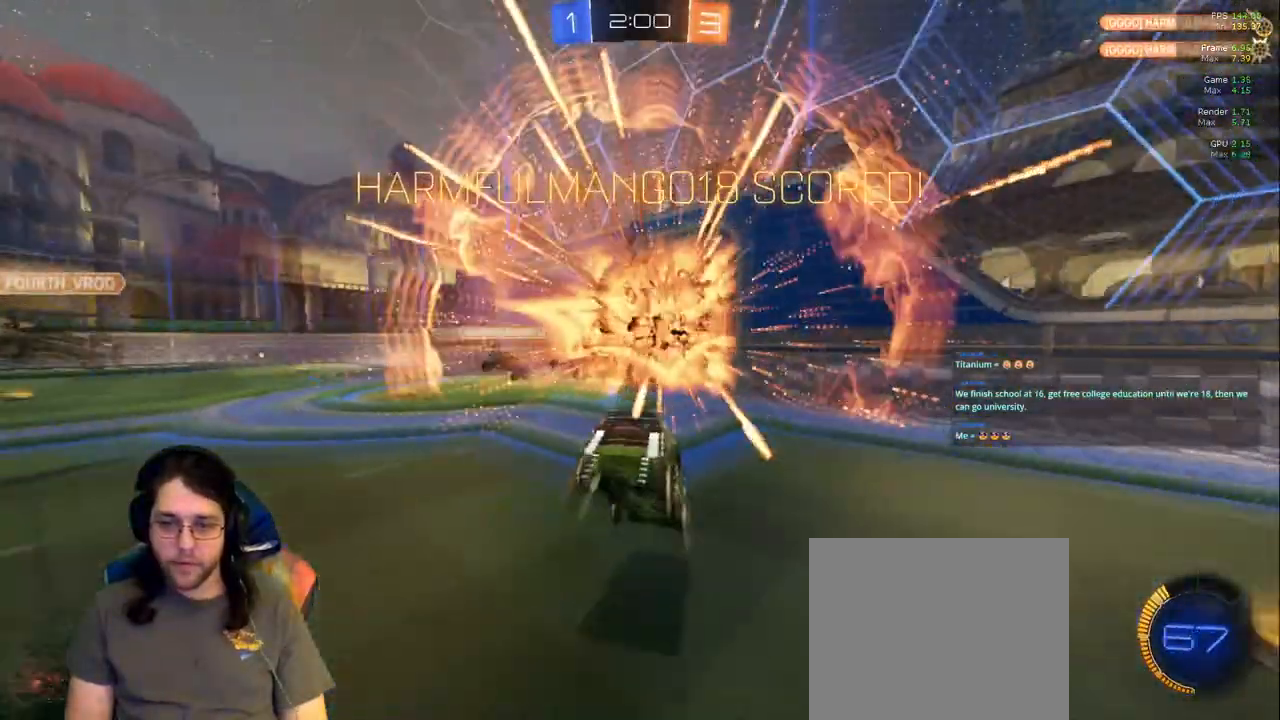
{"dt_ms": 500, "buttons": [], "left_stick": "center", "right_stick": "center", "events": [[83, "DPAD_LEFT", "down"], [183, "DPAD_LEFT", "up"], [317, "DPAD_LEFT", "down"], [383, "DPAD_LEFT", "up"]]}
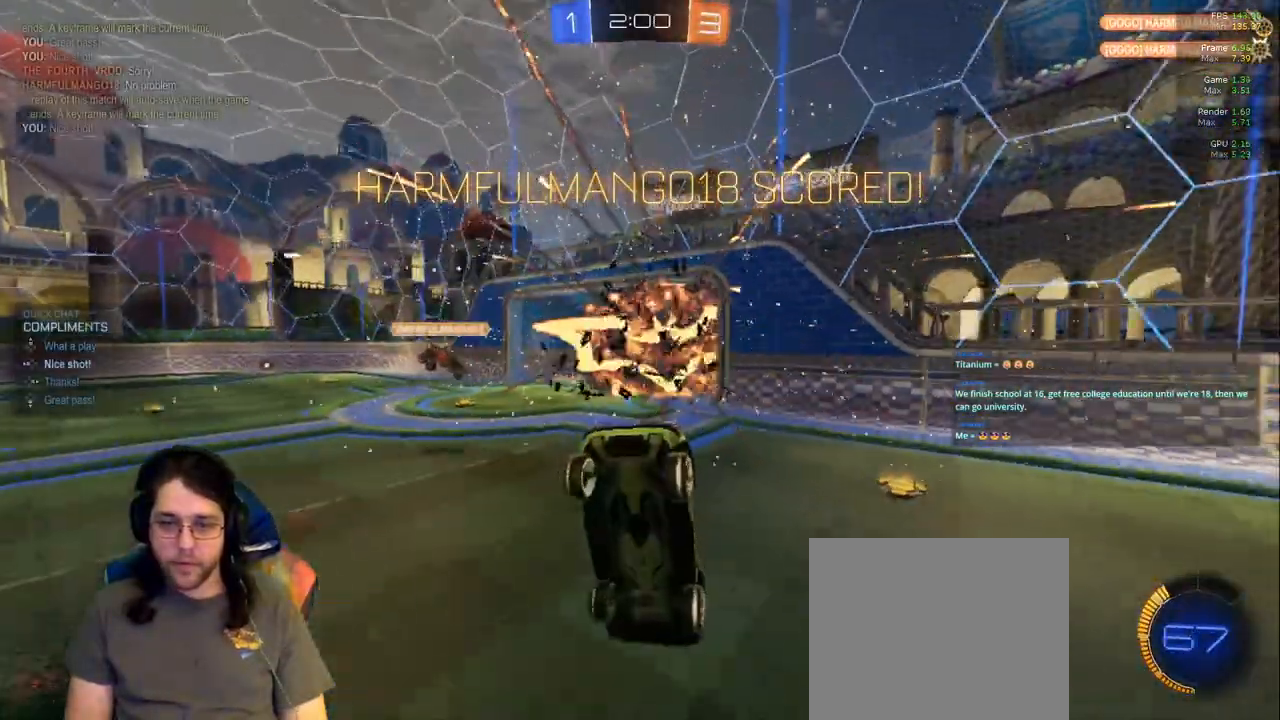
{"dt_ms": 500, "buttons": [], "left_stick": "center", "right_stick": "center"}
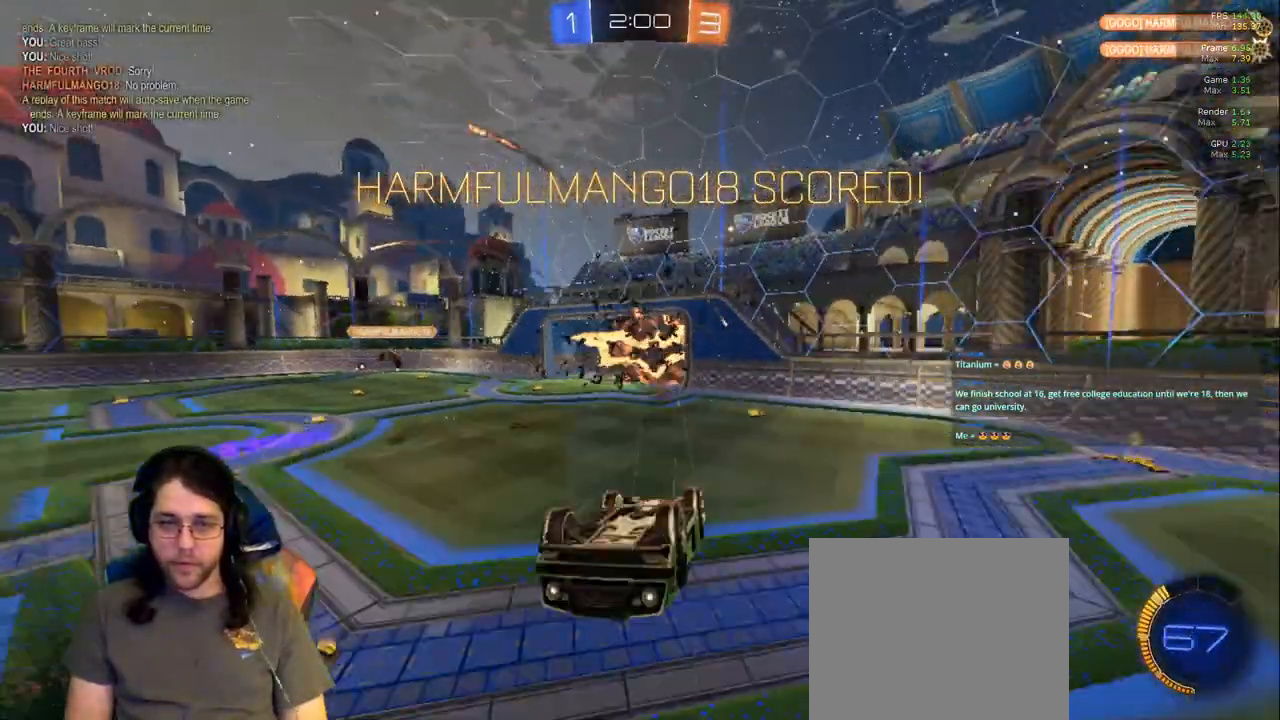
{"dt_ms": 1000, "buttons": ["R1"], "left_stick": "left", "right_stick": "center"}
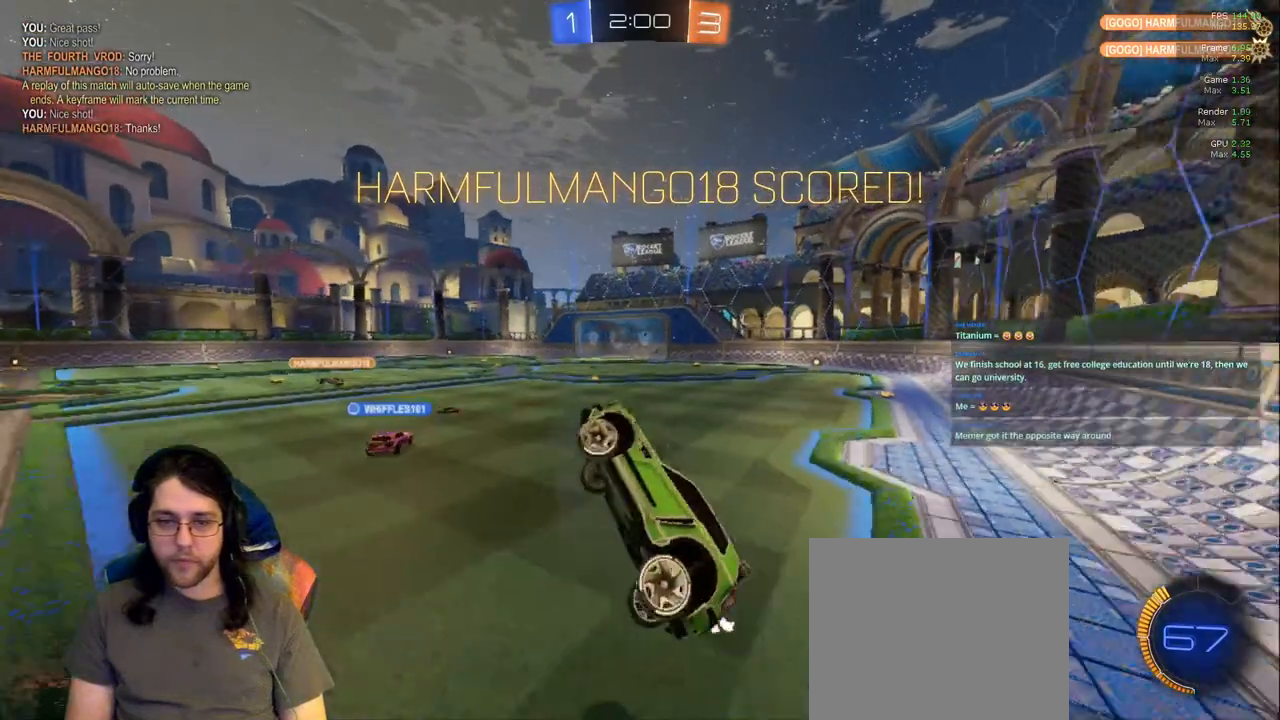
{"dt_ms": 1000, "buttons": [], "left_stick": "center", "right_stick": "center", "events": [[317, "R1", "up"], [717, "left_stick", "center"]]}
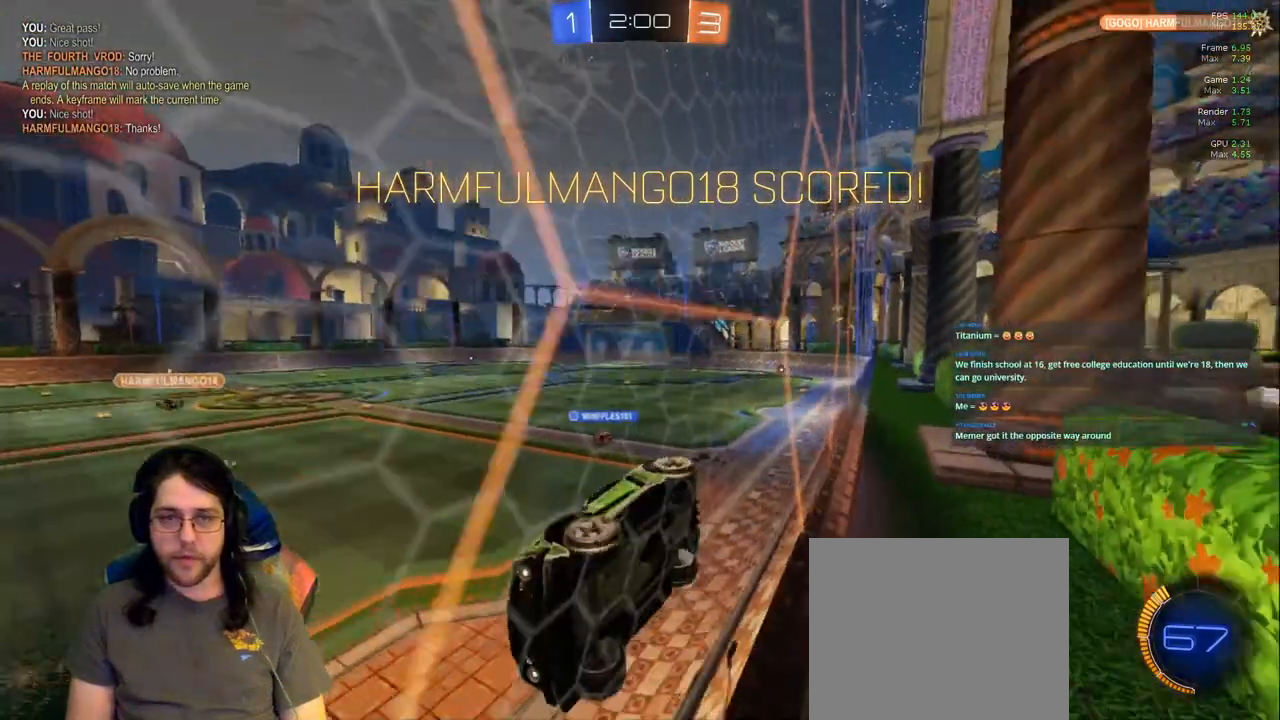
{"dt_ms": 500, "buttons": [], "left_stick": "center", "right_stick": "center"}
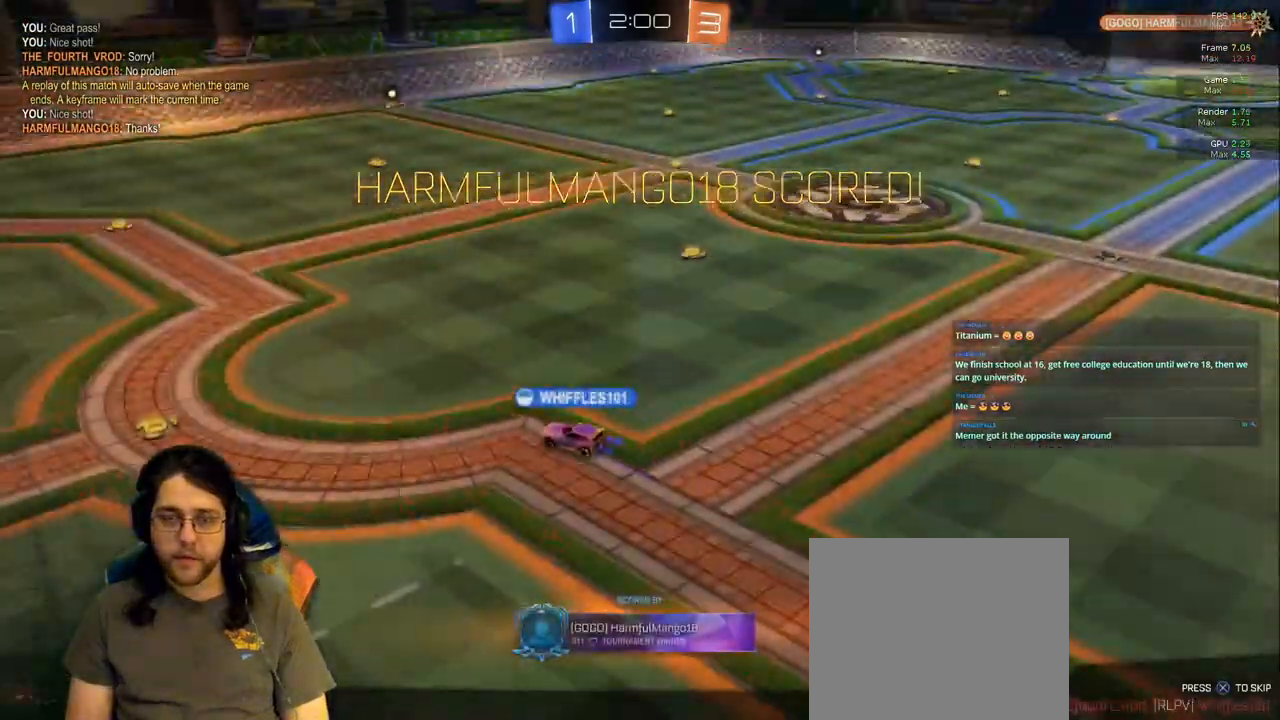
{"dt_ms": 500, "buttons": [], "left_stick": "center", "right_stick": "center", "events": []}
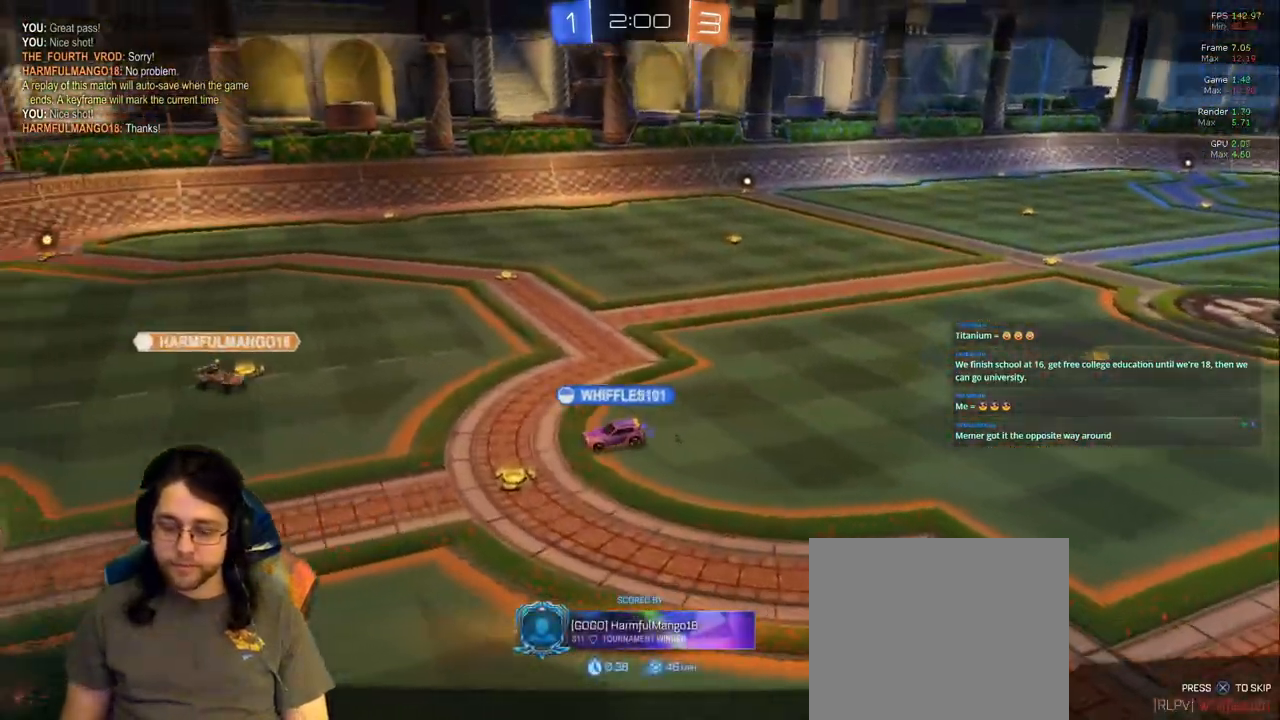
{"dt_ms": 500, "buttons": [], "left_stick": "center", "right_stick": "center", "events": []}
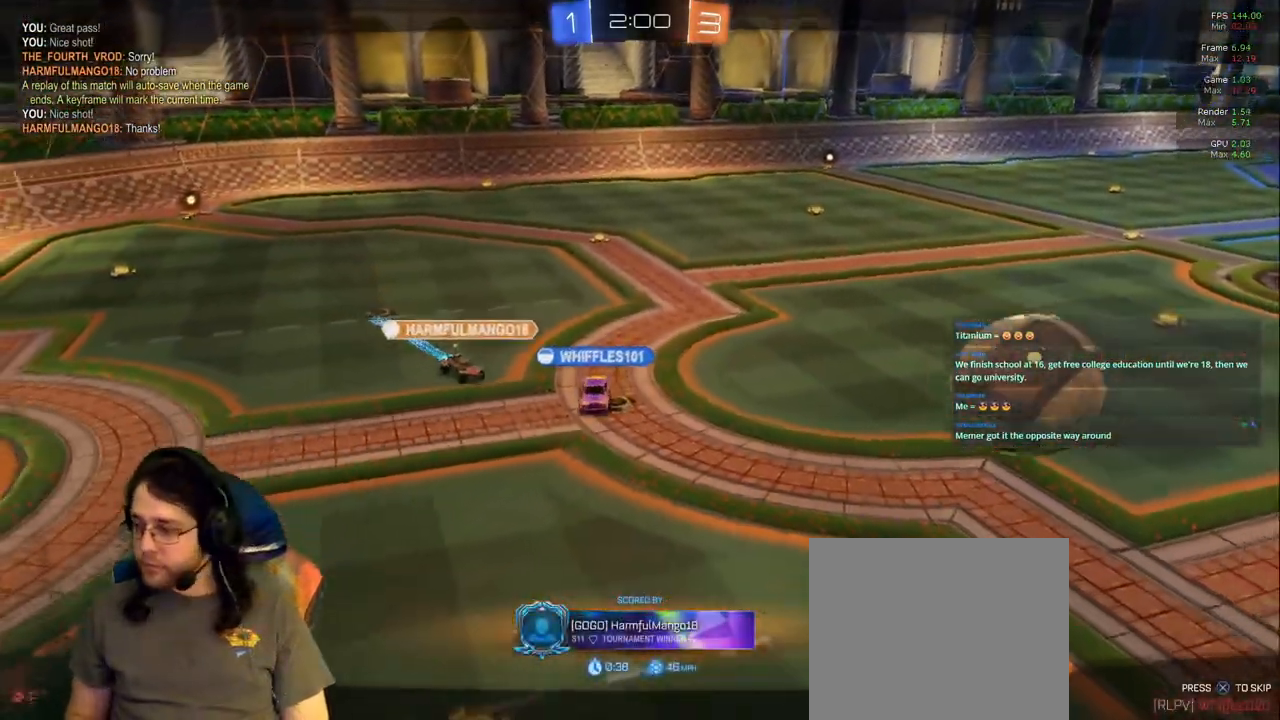
{"dt_ms": 500, "buttons": [], "left_stick": "center", "right_stick": "center", "events": []}
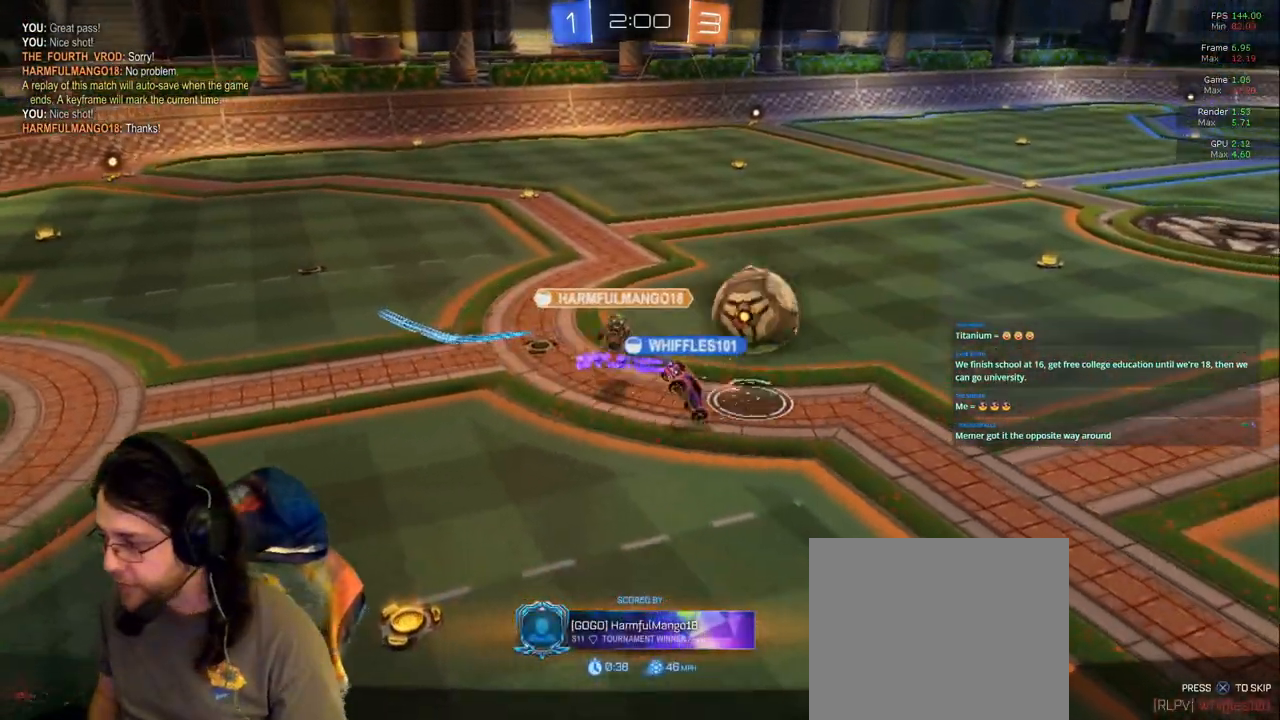
{"dt_ms": 1000, "buttons": [], "left_stick": "center", "right_stick": "center"}
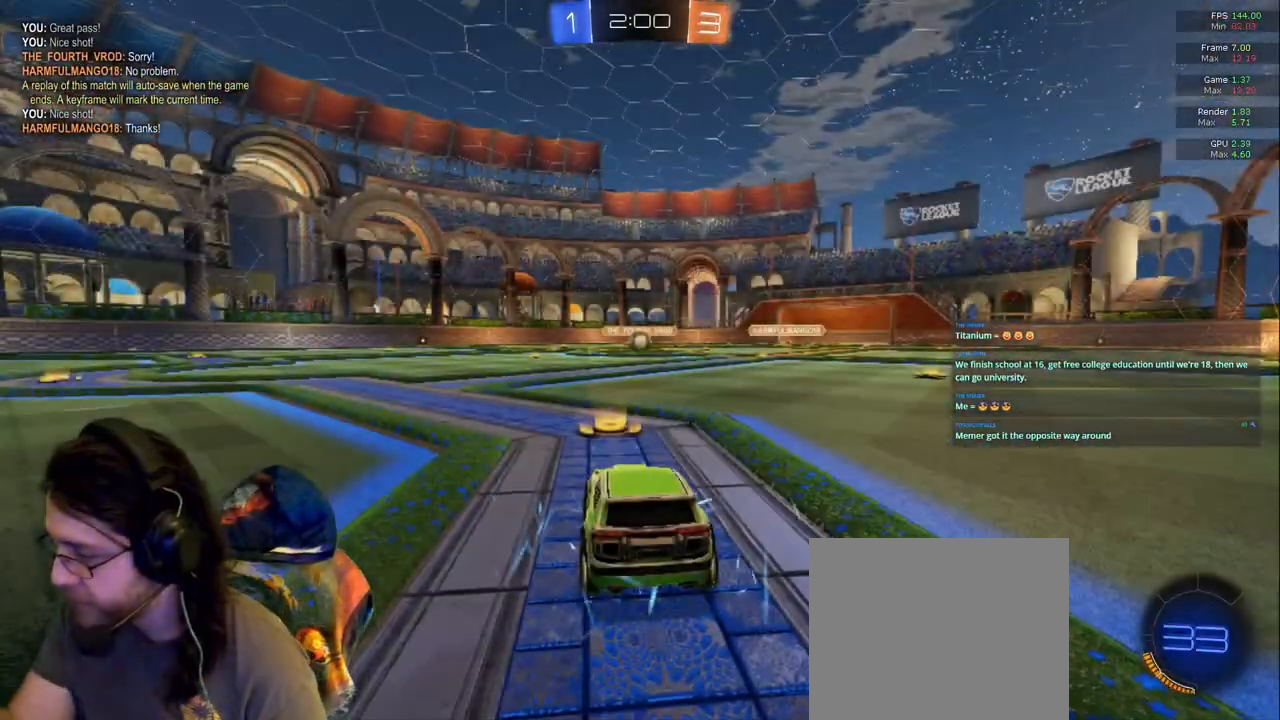
{"dt_ms": 500, "buttons": [], "left_stick": "center", "right_stick": "center", "events": []}
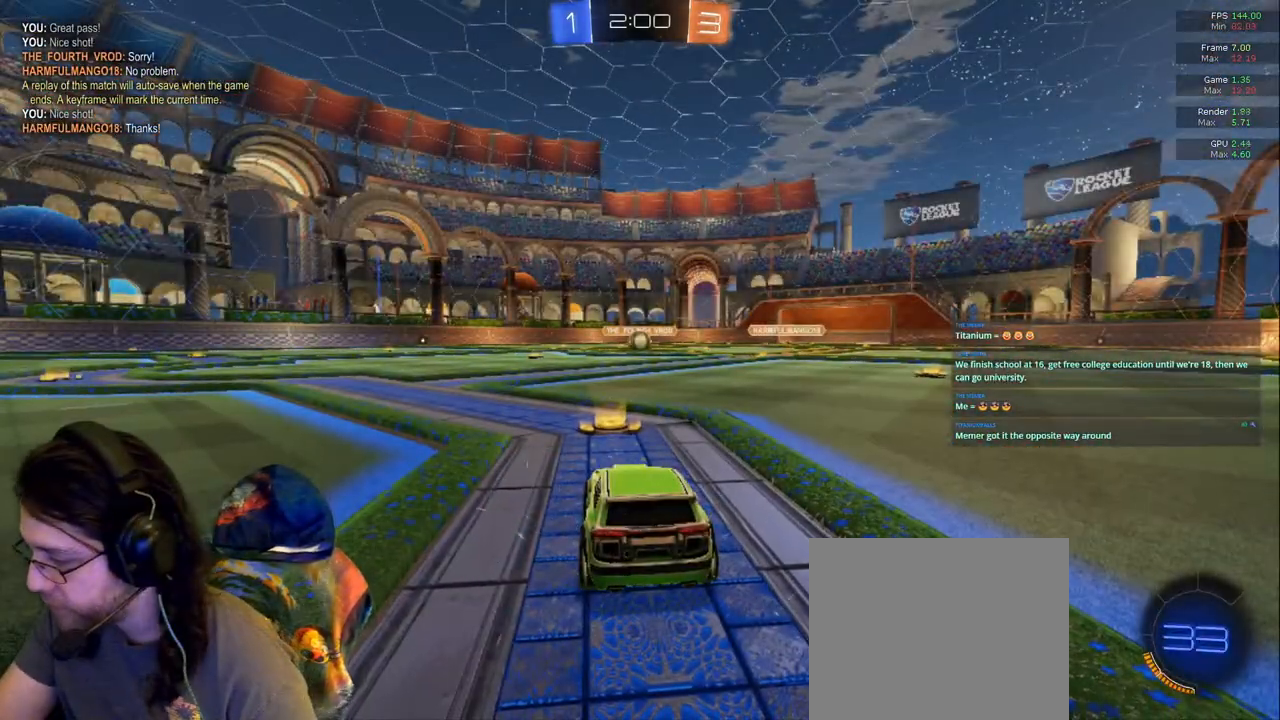
{"dt_ms": 500, "buttons": [], "left_stick": "center", "right_stick": "center", "events": []}